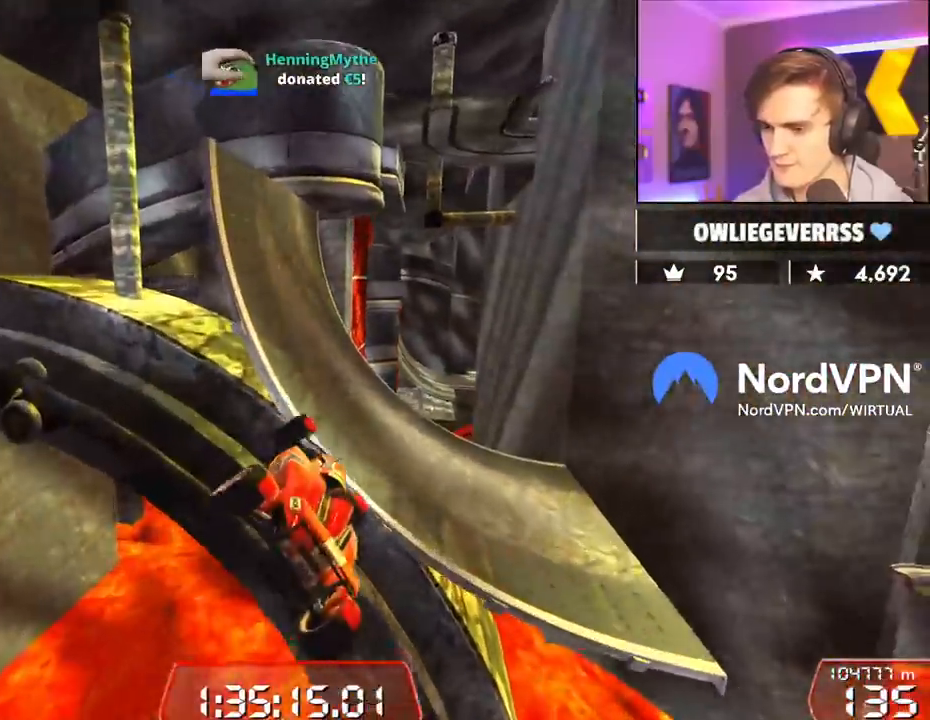
Gameplay with keyboard; each line is a JSON object with the keys held at the frame after it. "events" lists presses ("down") and releases ("up") of "brake", "down", "left", "right" and "up" between this image and that frame as [ms after this image, input, new state], when the widget could be followed in between. No other keys are recorded. Mouse input is not recorded. Key names are as the overlay labels them; some are game actions (e.g. jump) rather than physical keys.
{"keys": [], "events": [[117, "up", "up"], [217, "brake", "down"], [300, "left", "up"], [350, "brake", "up"], [450, "right", "down"], [500, "right", "up"]]}
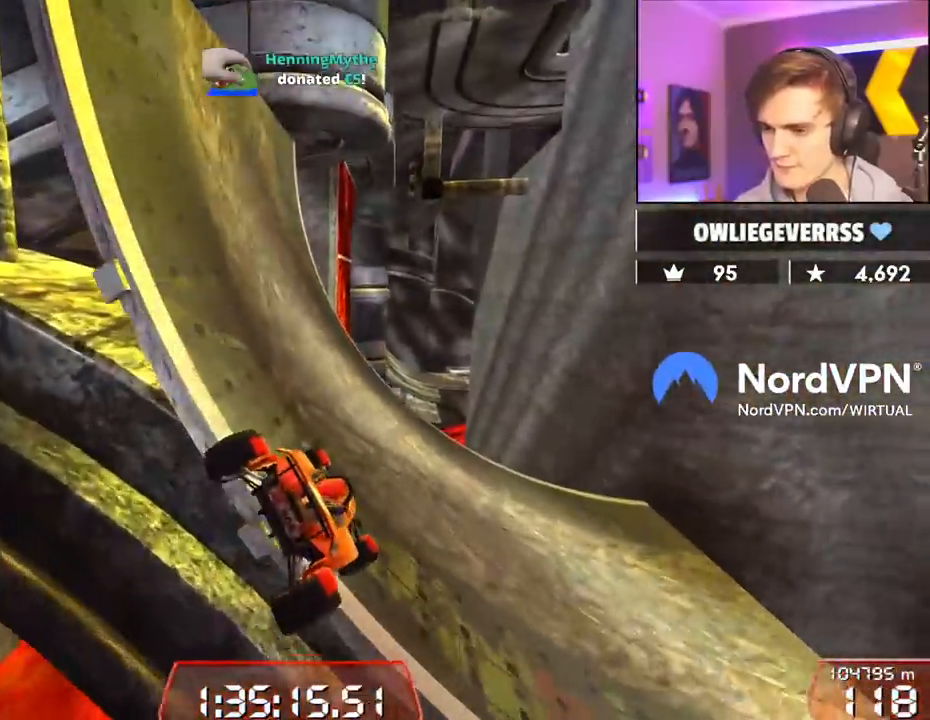
{"keys": ["right", "up"], "events": [[83, "right", "down"], [117, "up", "down"], [267, "right", "up"], [317, "right", "down"]]}
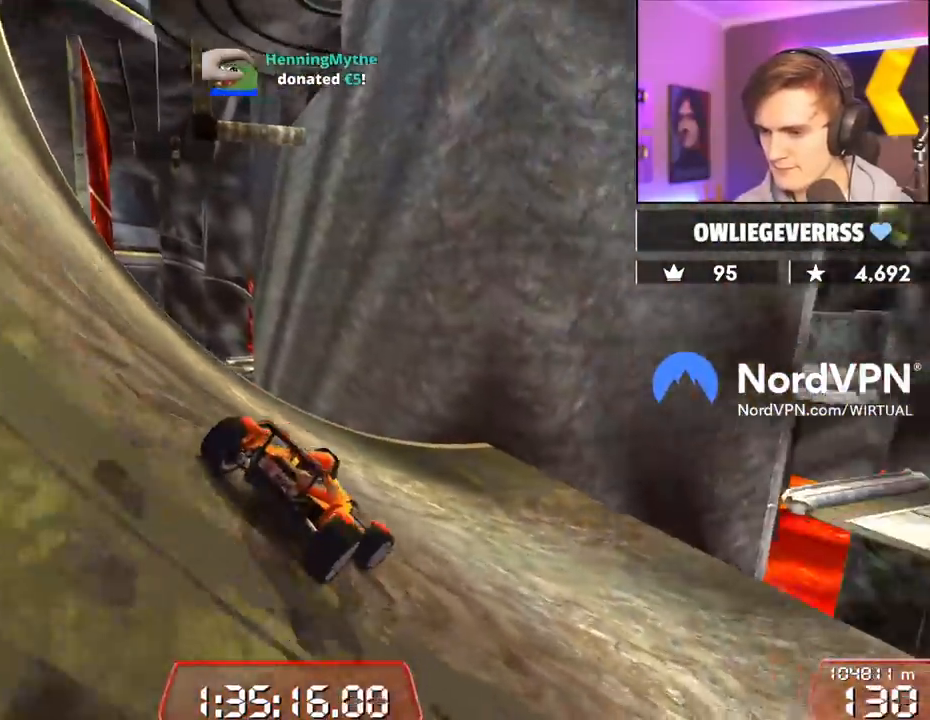
{"keys": ["up"], "events": [[433, "right", "up"]]}
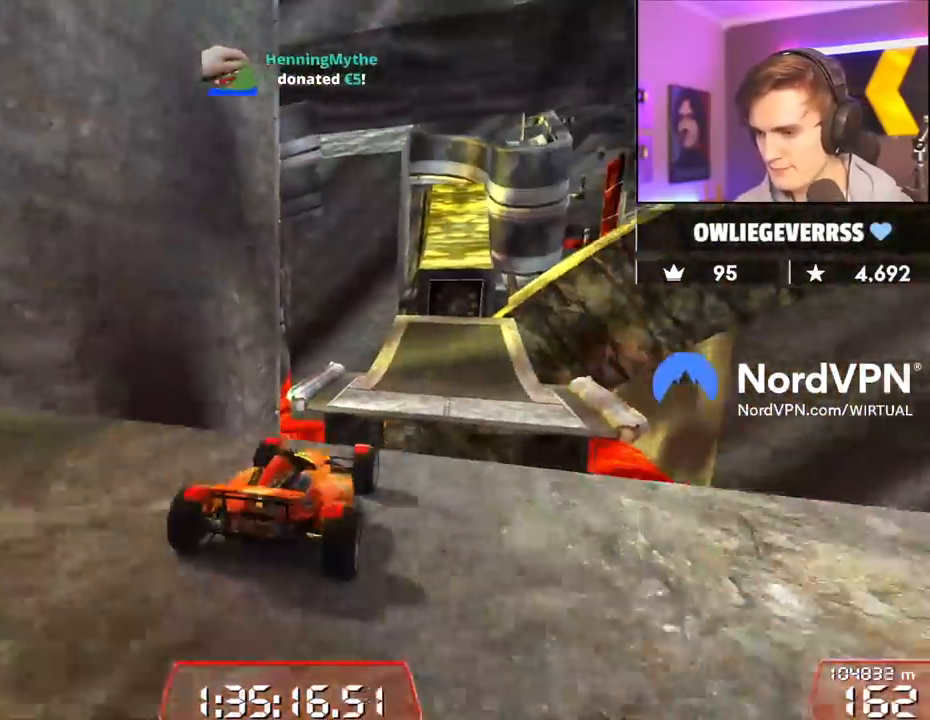
{"keys": ["up"], "events": [[33, "left", "down"], [83, "left", "up"]]}
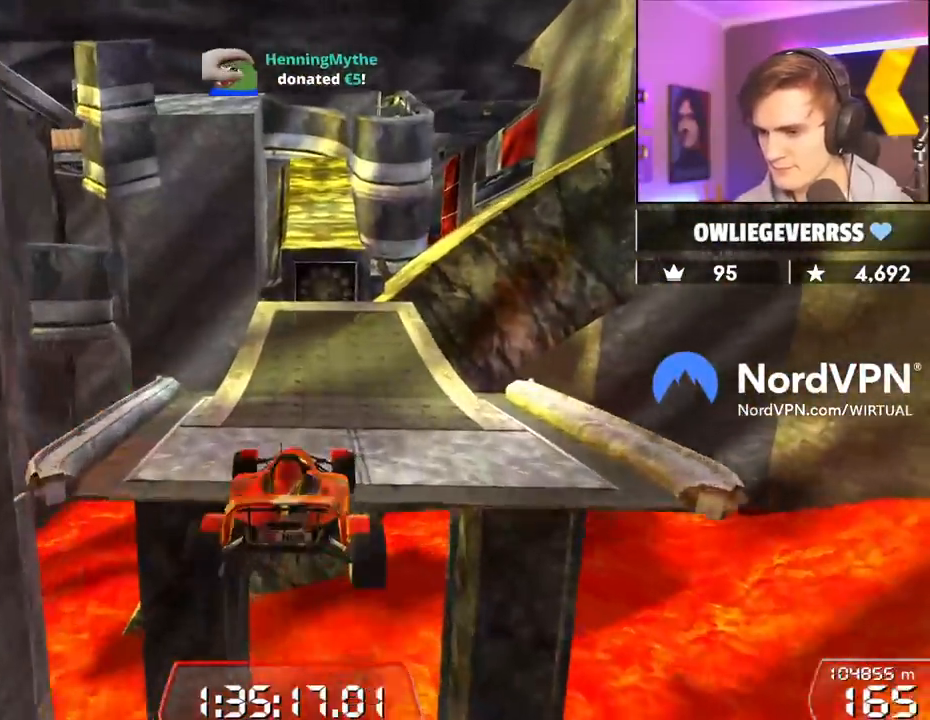
{"keys": ["up"], "events": [[317, "left", "down"], [367, "left", "up"]]}
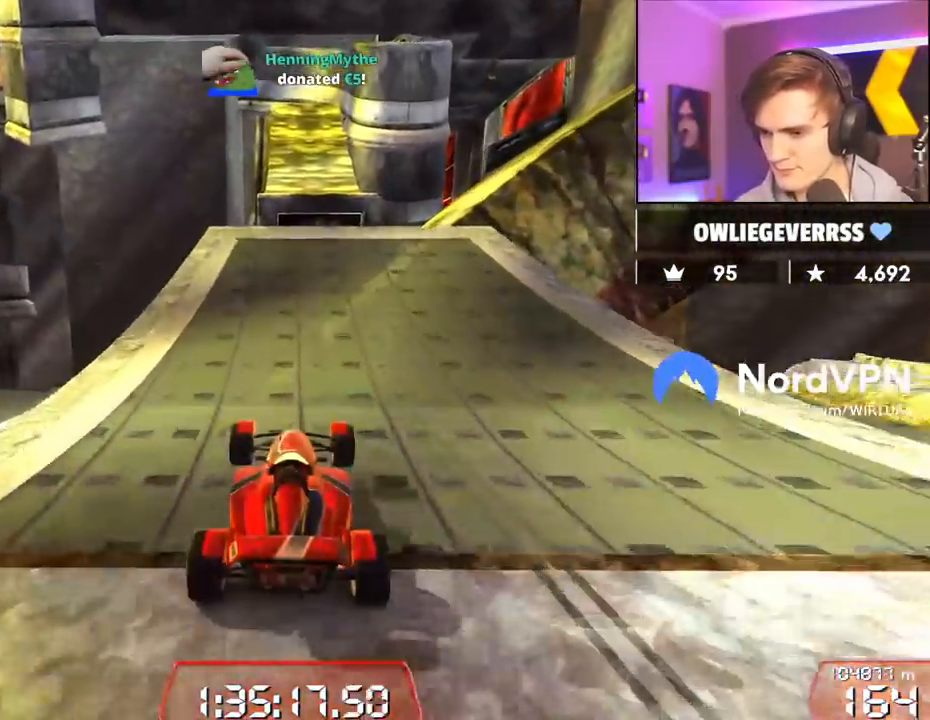
{"keys": ["up"], "events": []}
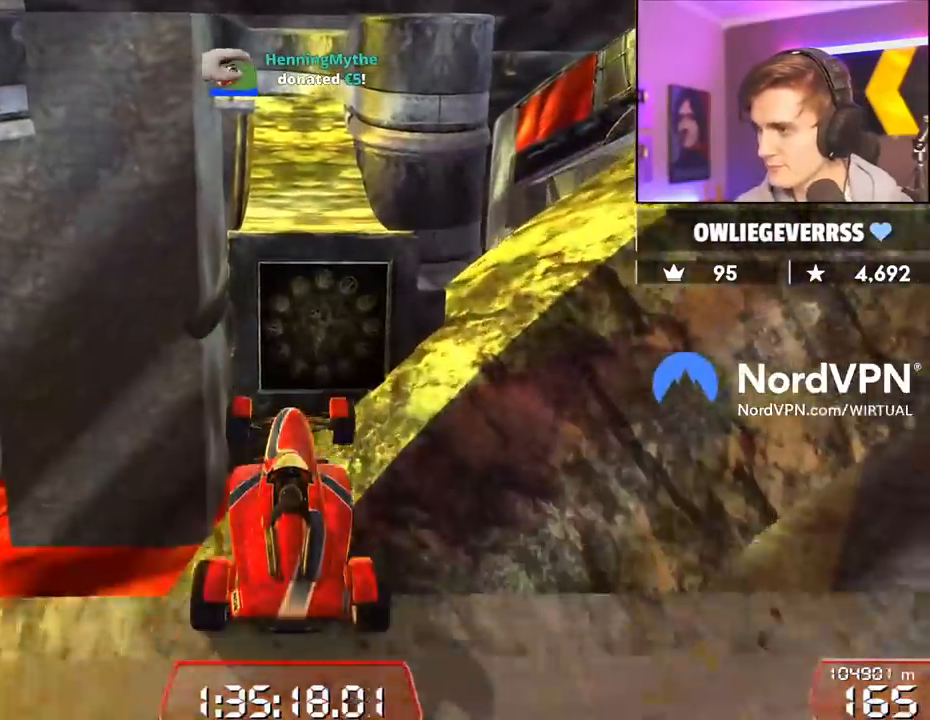
{"keys": ["up"], "events": []}
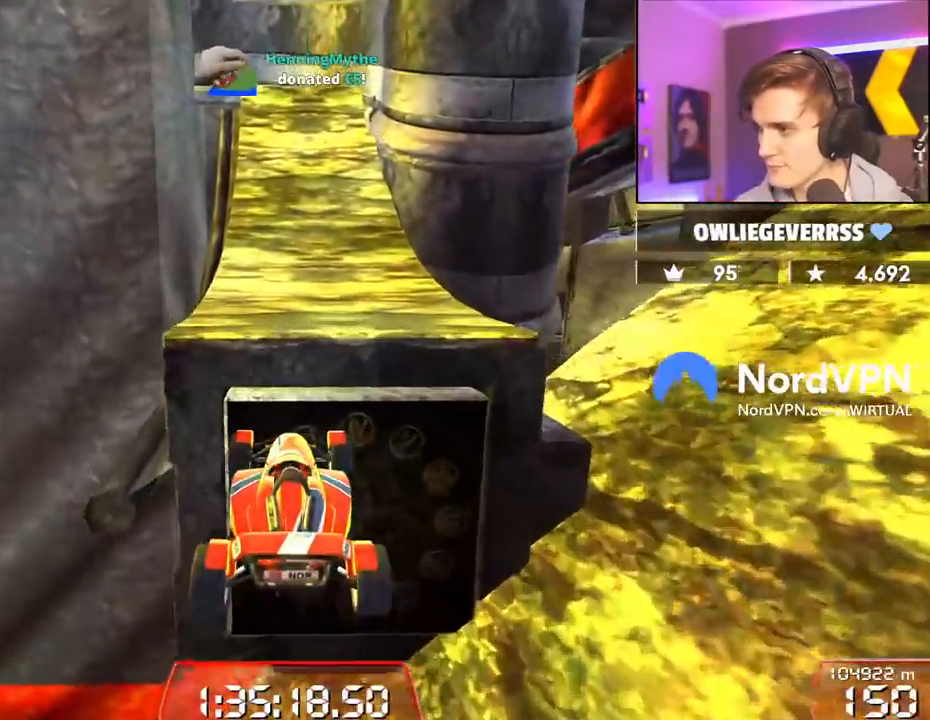
{"keys": ["up"], "events": []}
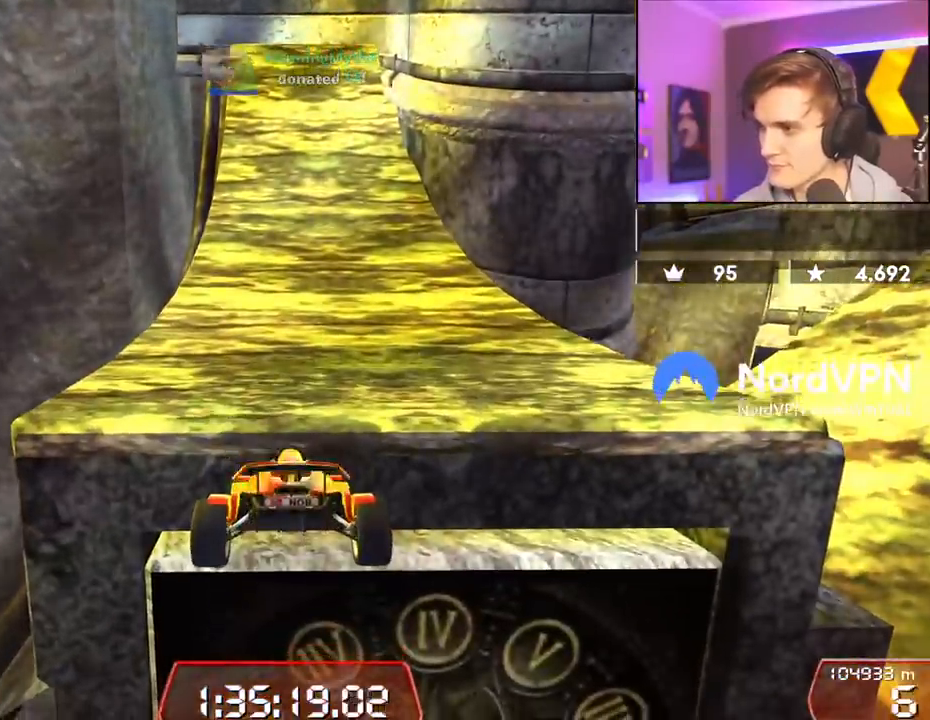
{"keys": ["up"], "events": [[50, "right", "down"], [100, "right", "up"]]}
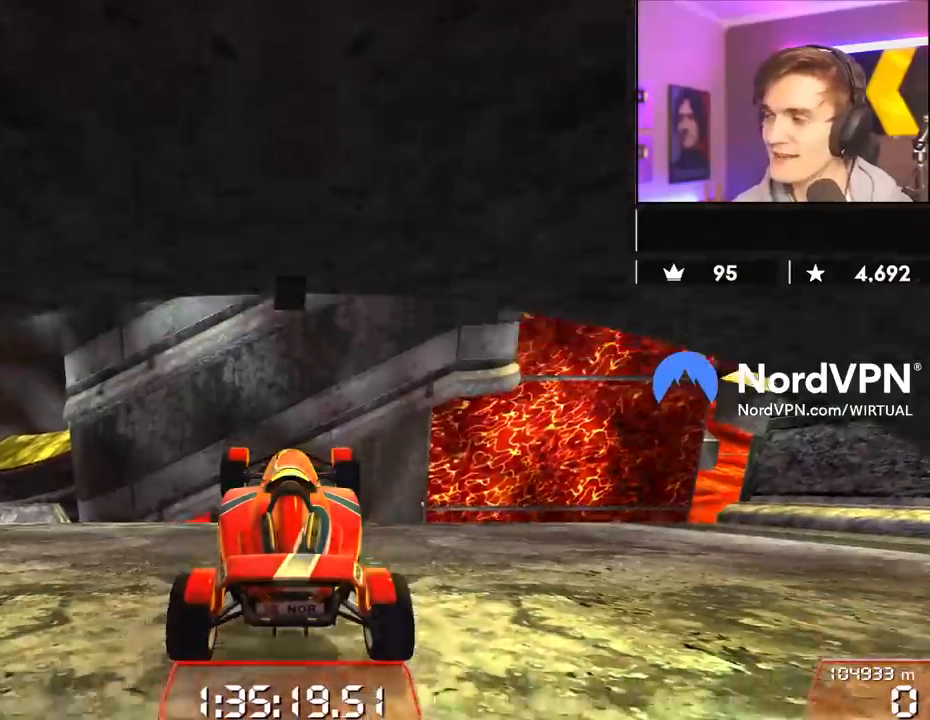
{"keys": ["up"], "events": [[267, "left", "down"], [450, "left", "up"]]}
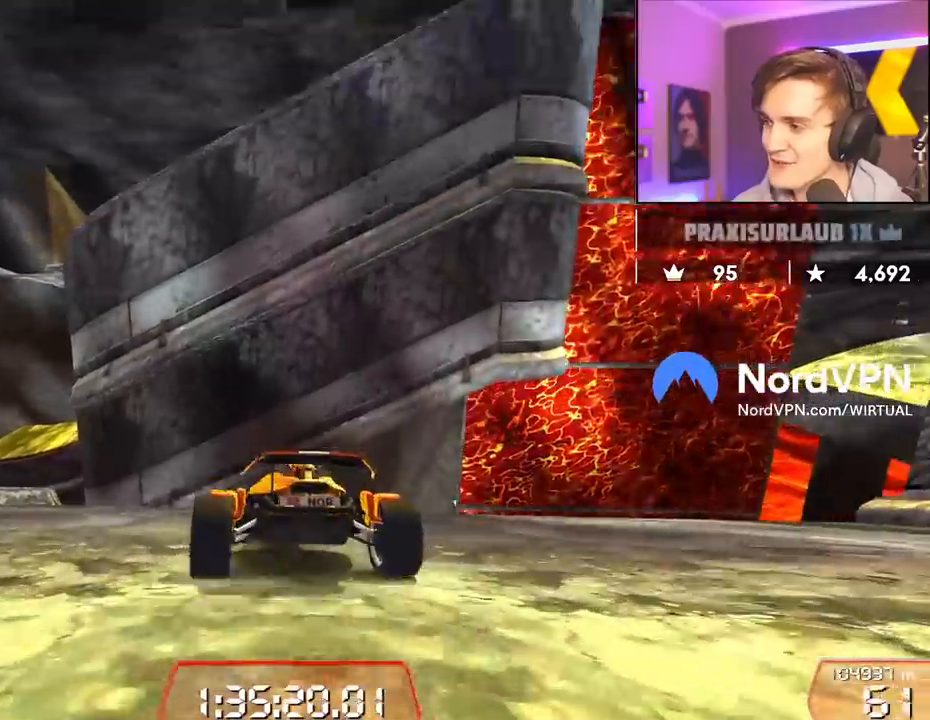
{"keys": ["left", "up"], "events": [[33, "left", "down"], [183, "left", "up"], [283, "left", "down"]]}
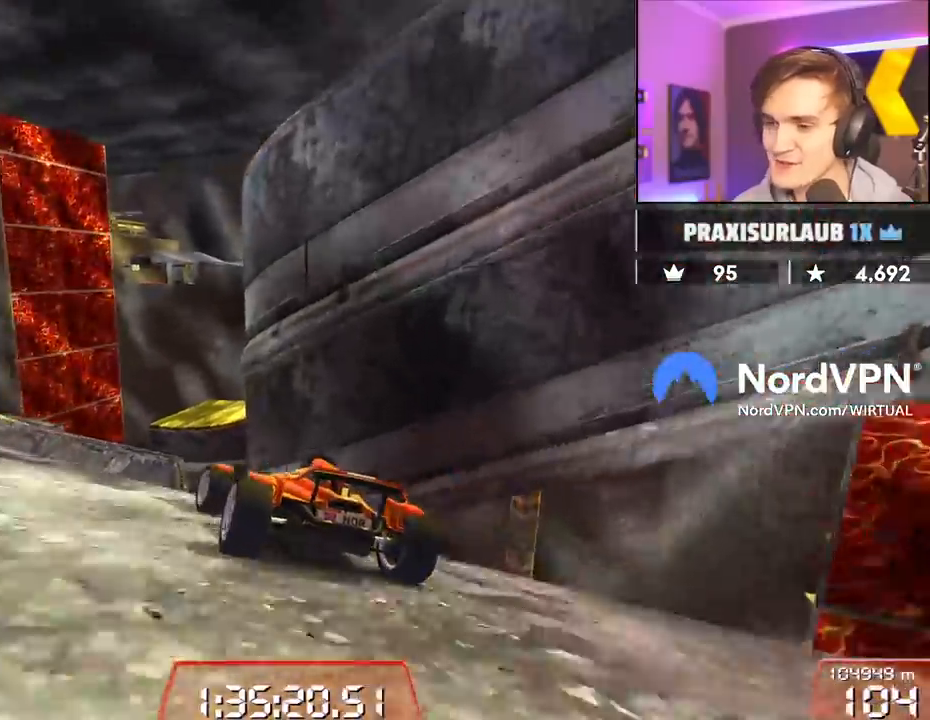
{"keys": ["right"], "events": [[17, "left", "up"], [200, "right", "down"], [433, "up", "up"]]}
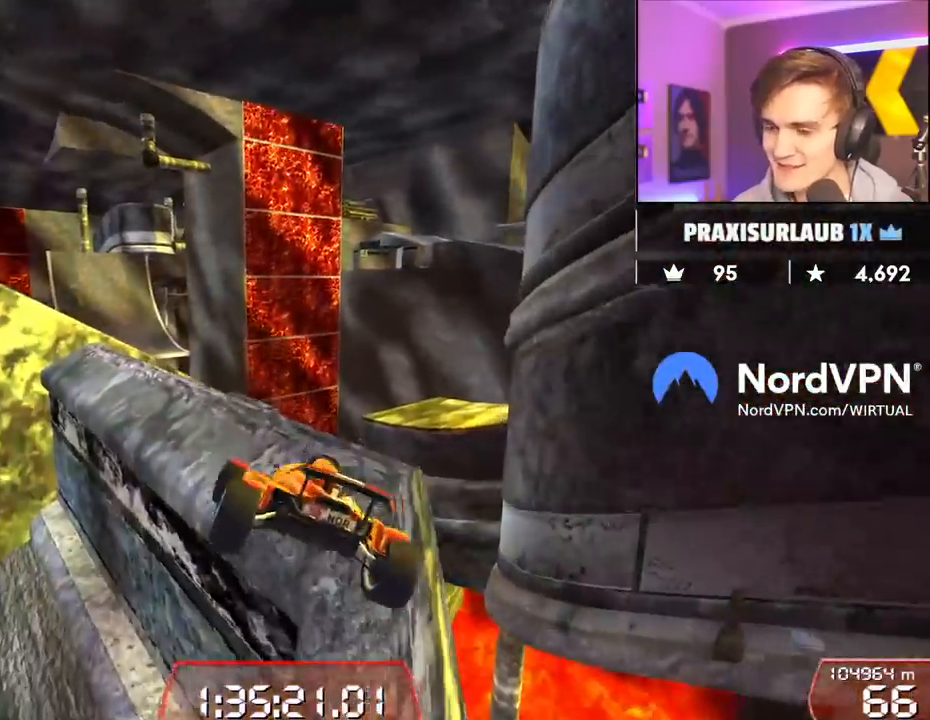
{"keys": ["left", "up"], "events": [[117, "right", "up"], [167, "right", "down"], [217, "right", "up"], [267, "left", "down"], [400, "up", "down"]]}
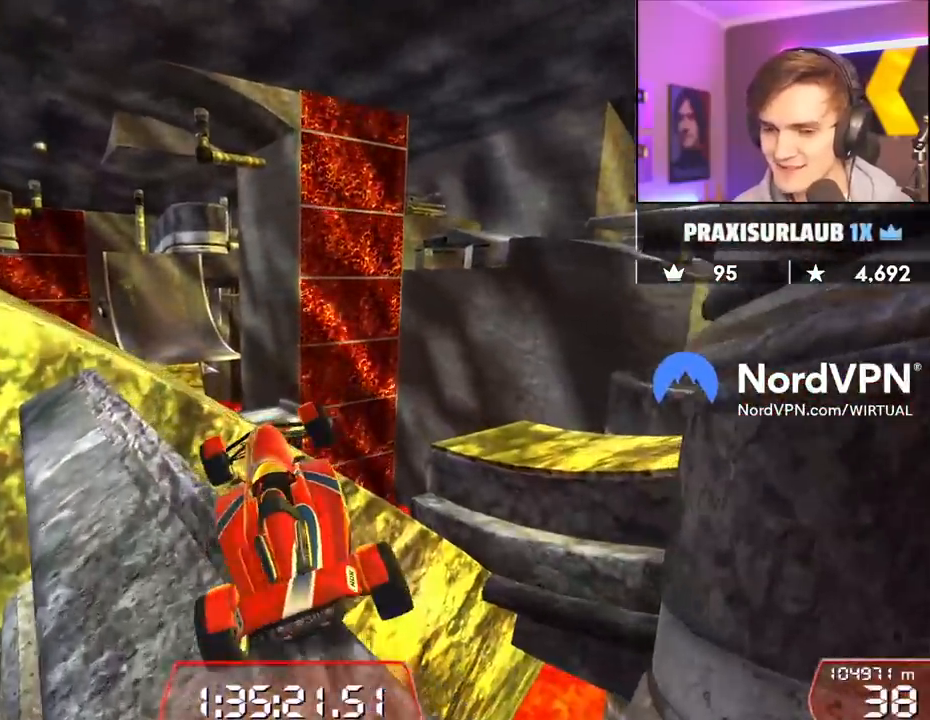
{"keys": ["up"], "events": [[33, "left", "up"]]}
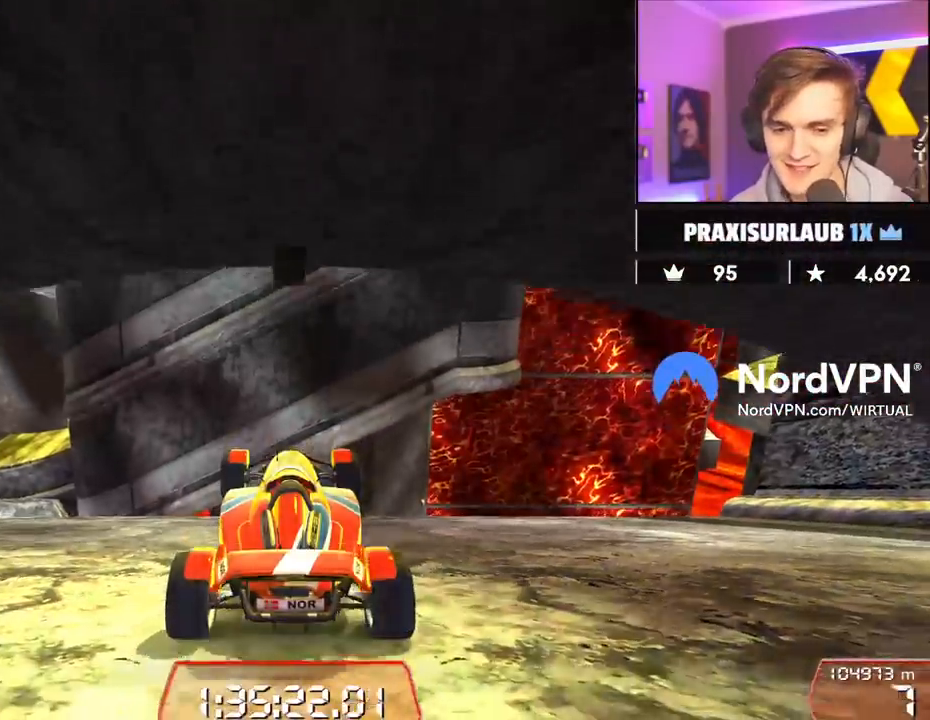
{"keys": ["left", "up"], "events": [[17, "left", "down"], [233, "left", "up"], [333, "left", "down"]]}
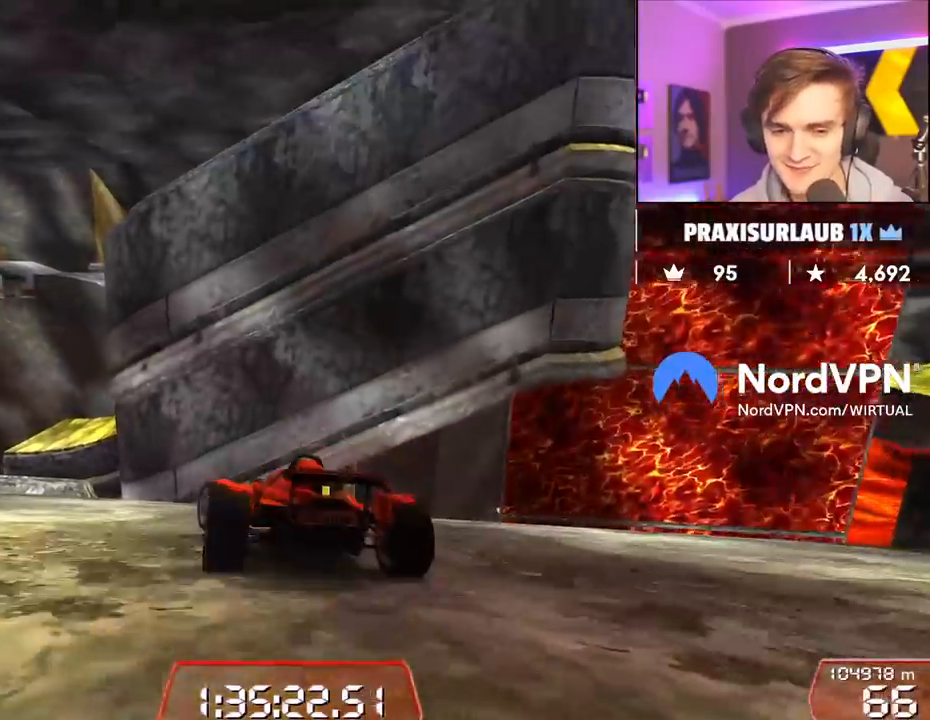
{"keys": ["up"], "events": [[167, "left", "up"], [350, "left", "down"], [450, "left", "up"]]}
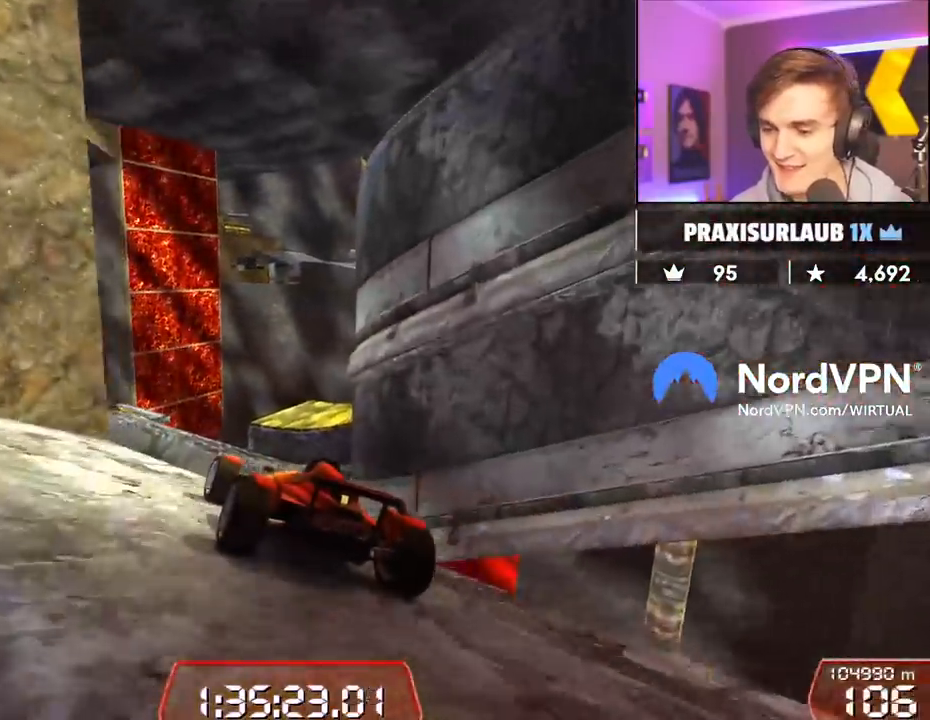
{"keys": ["up"], "events": [[83, "right", "down"], [183, "up", "up"], [233, "right", "up"], [267, "up", "down"]]}
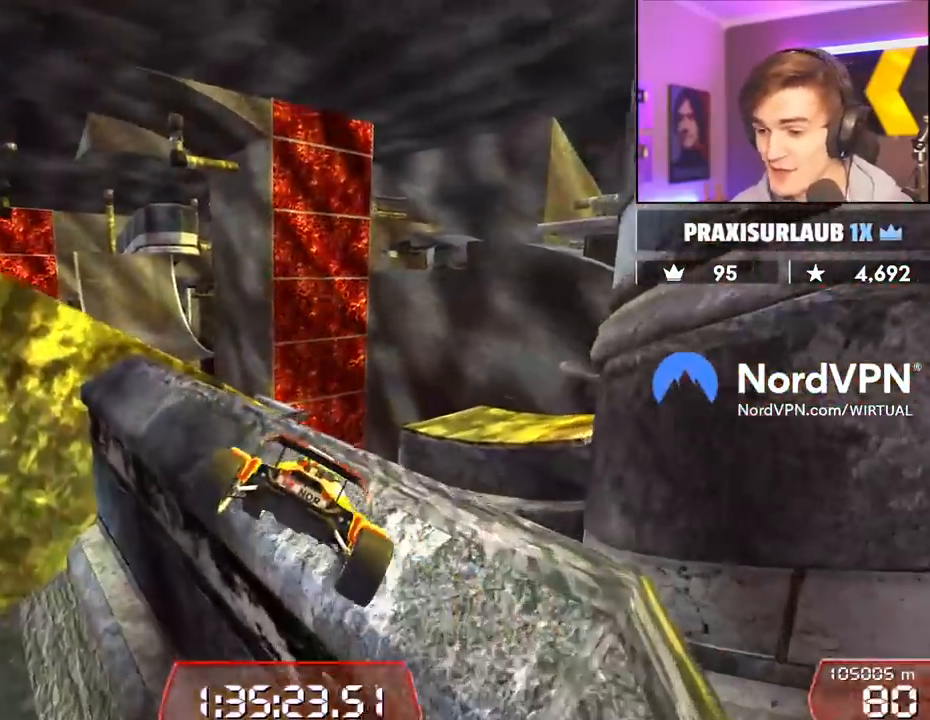
{"keys": ["left"], "events": [[250, "right", "down"], [383, "right", "up"], [383, "up", "up"], [433, "left", "down"]]}
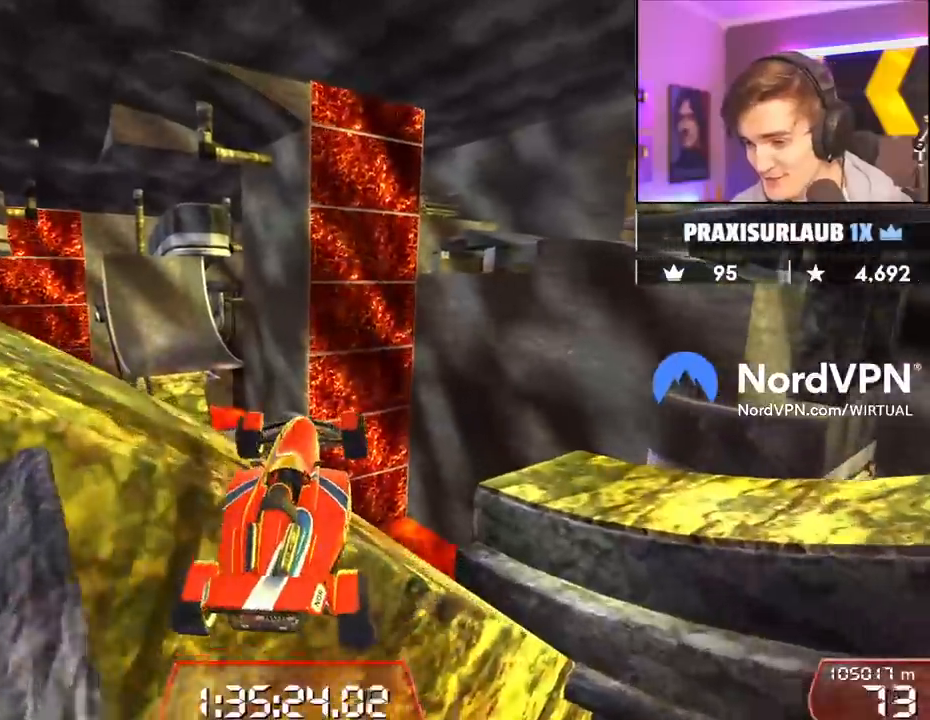
{"keys": ["left"], "events": []}
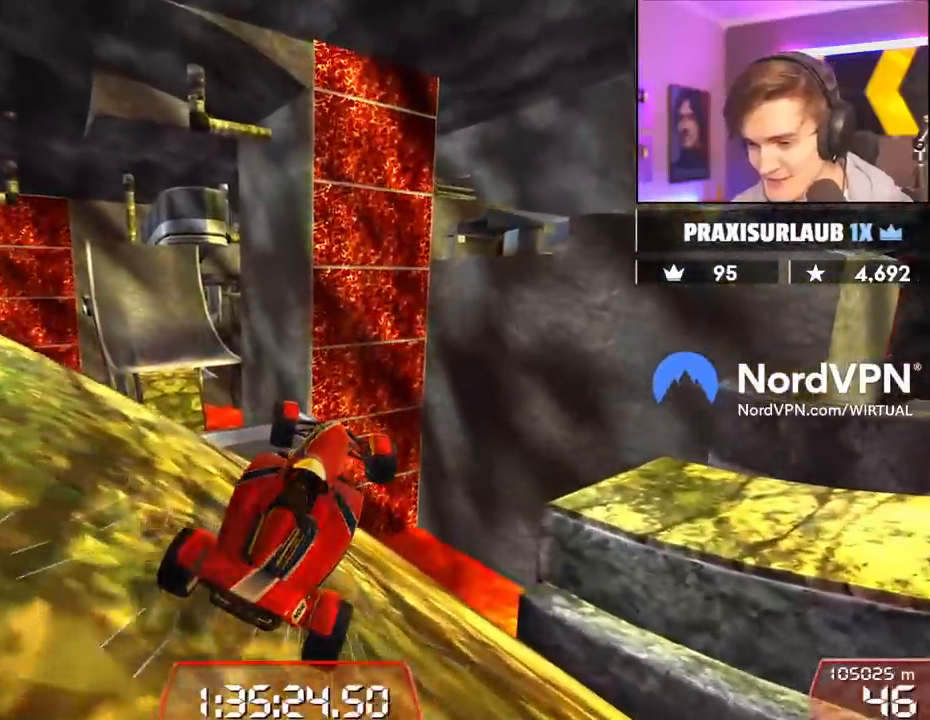
{"keys": ["left"], "events": []}
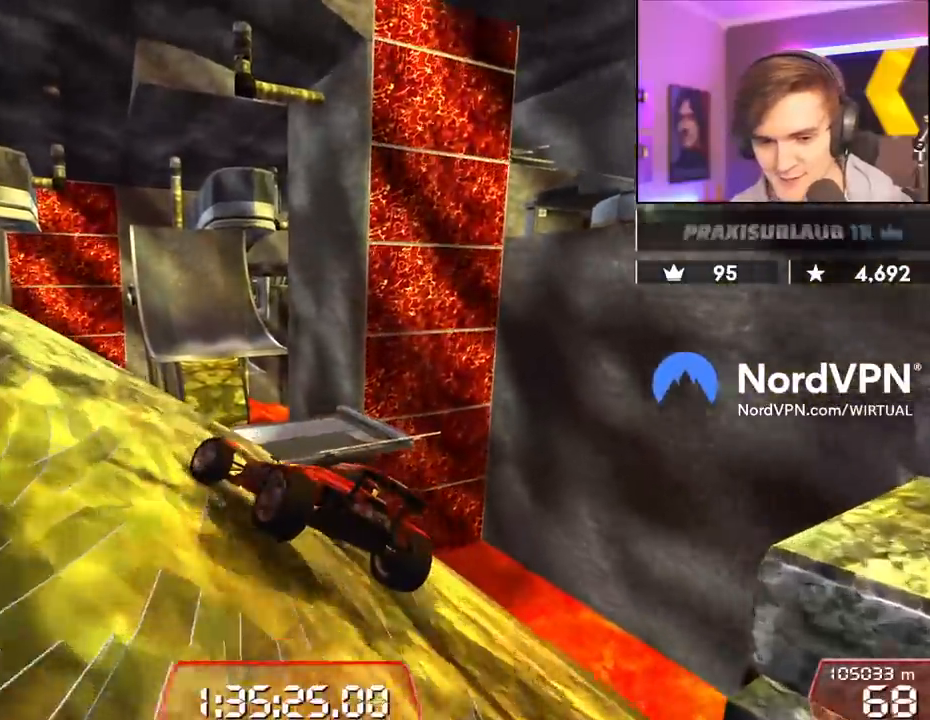
{"keys": ["left", "up"], "events": [[283, "up", "down"]]}
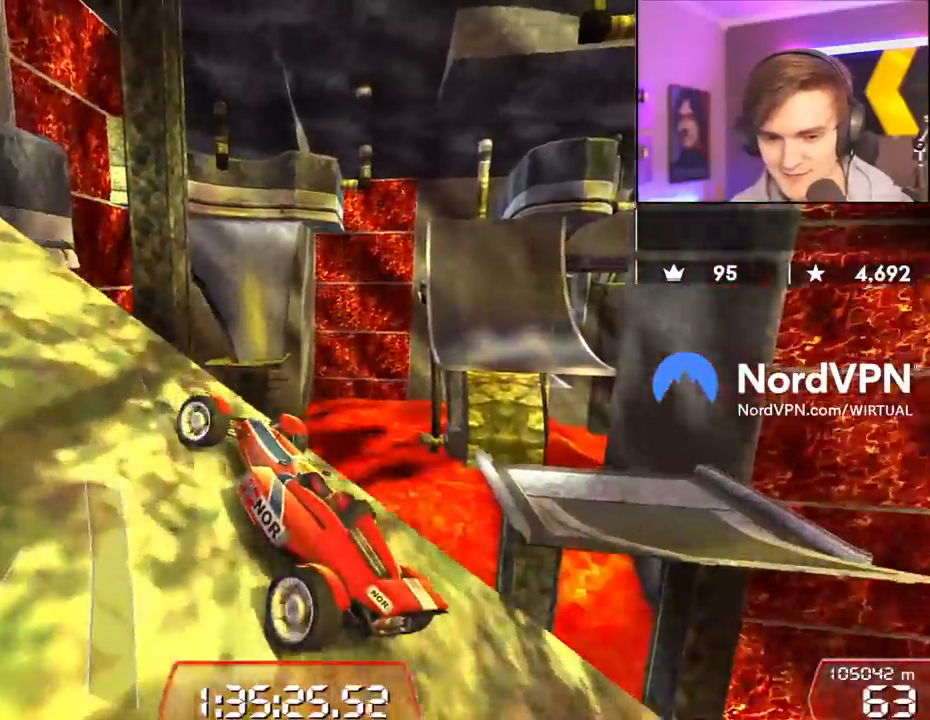
{"keys": ["left", "up"], "events": []}
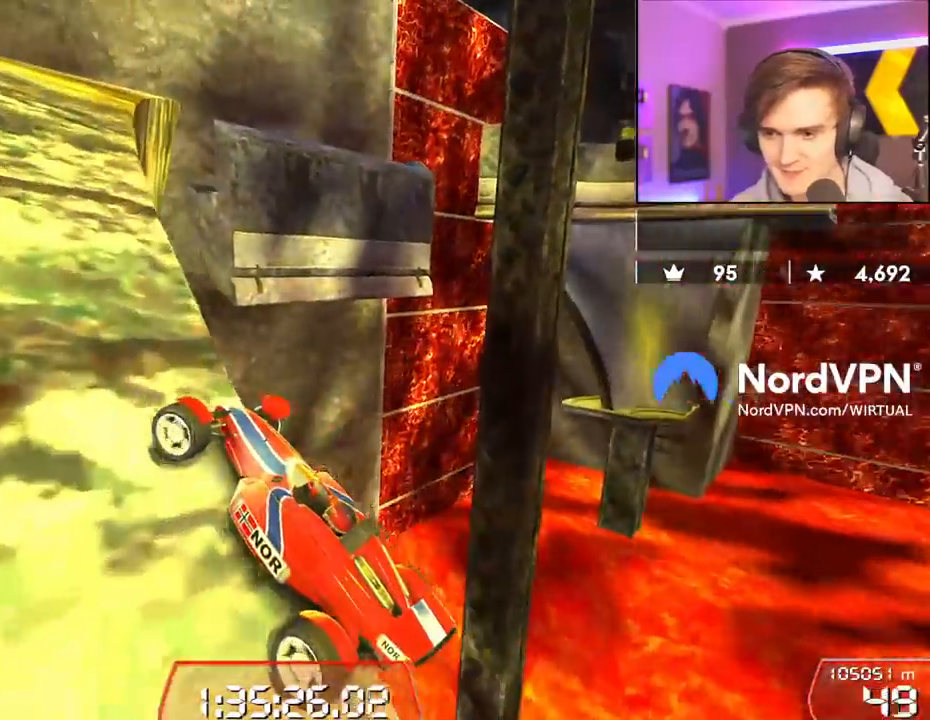
{"keys": ["up"], "events": [[233, "left", "up"]]}
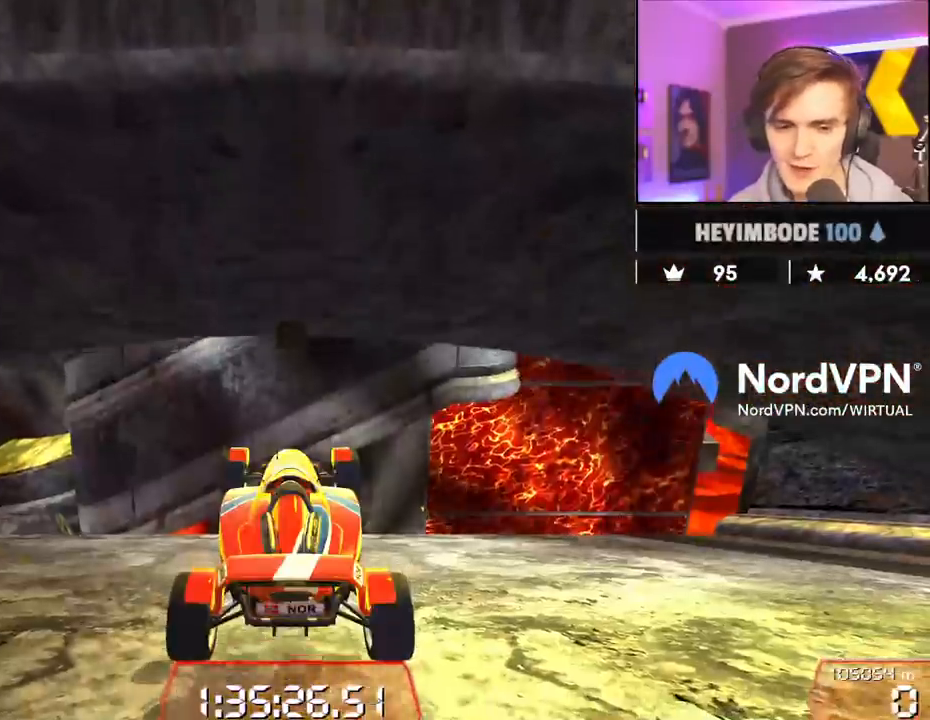
{"keys": ["left", "up"], "events": [[50, "left", "down"]]}
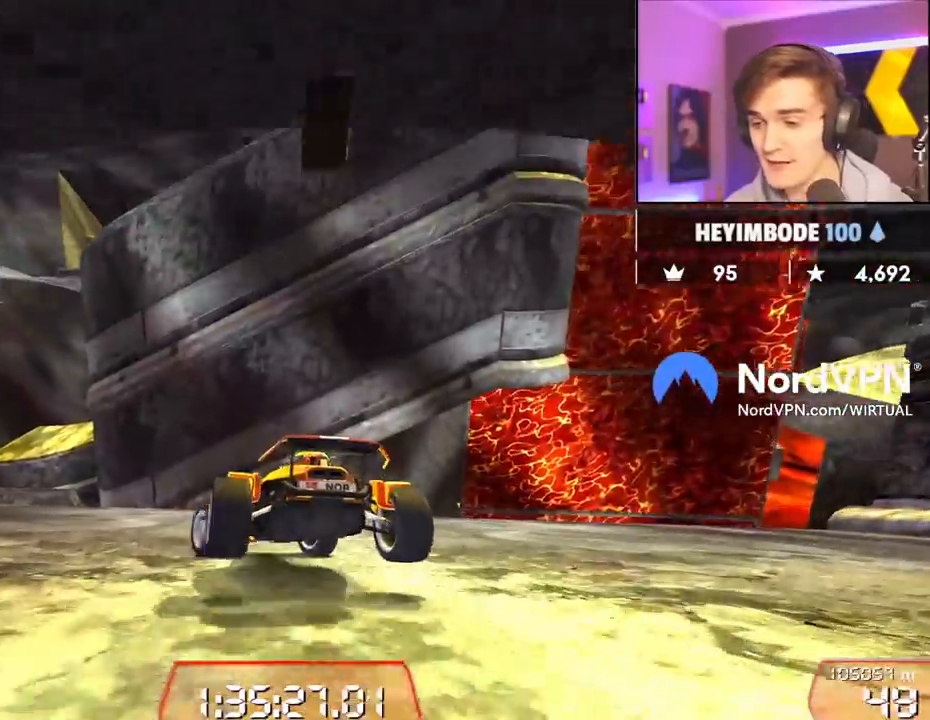
{"keys": ["left", "up"], "events": [[167, "left", "up"], [450, "left", "down"]]}
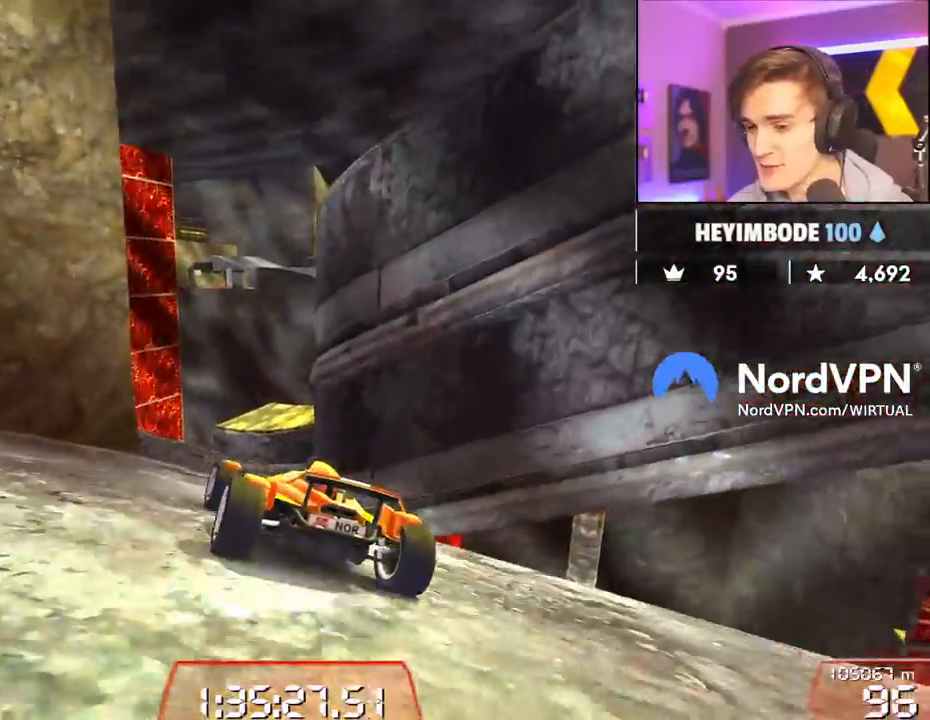
{"keys": ["up"], "events": [[17, "left", "up"], [183, "right", "down"], [233, "right", "up"]]}
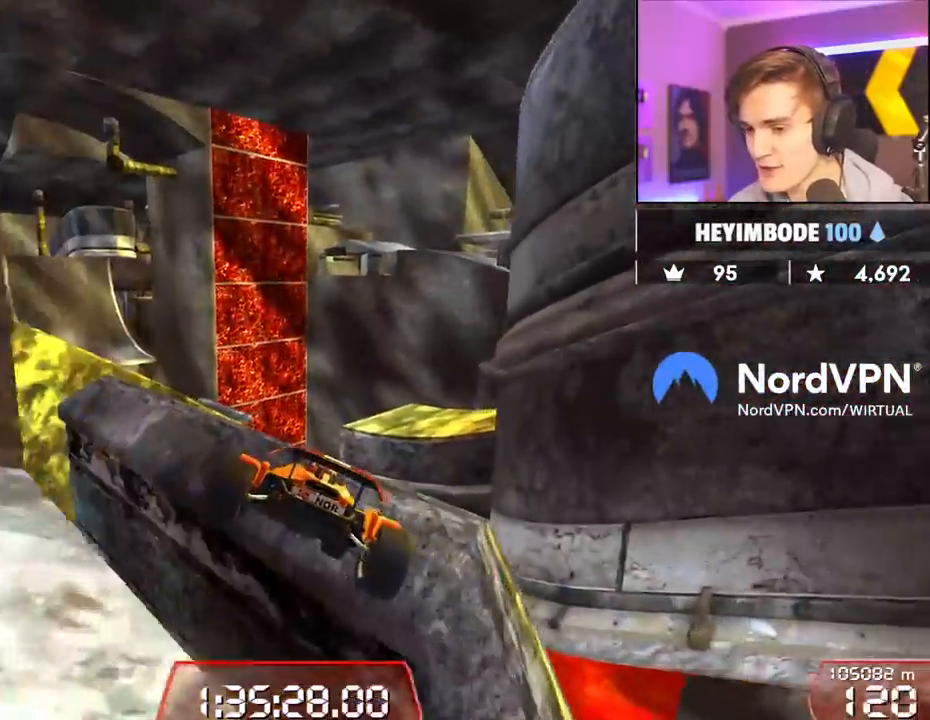
{"keys": ["left"], "events": [[200, "right", "down"], [283, "up", "up"], [333, "right", "up"], [433, "left", "down"]]}
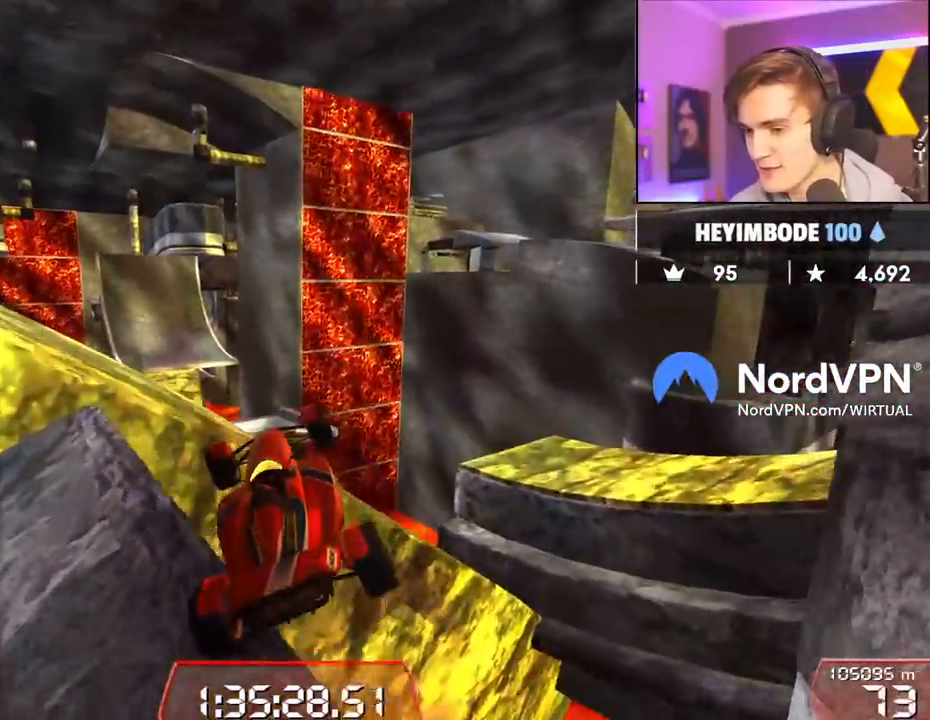
{"keys": [], "events": [[17, "up", "down"], [67, "left", "up"], [167, "right", "down"], [300, "up", "up"], [500, "right", "up"]]}
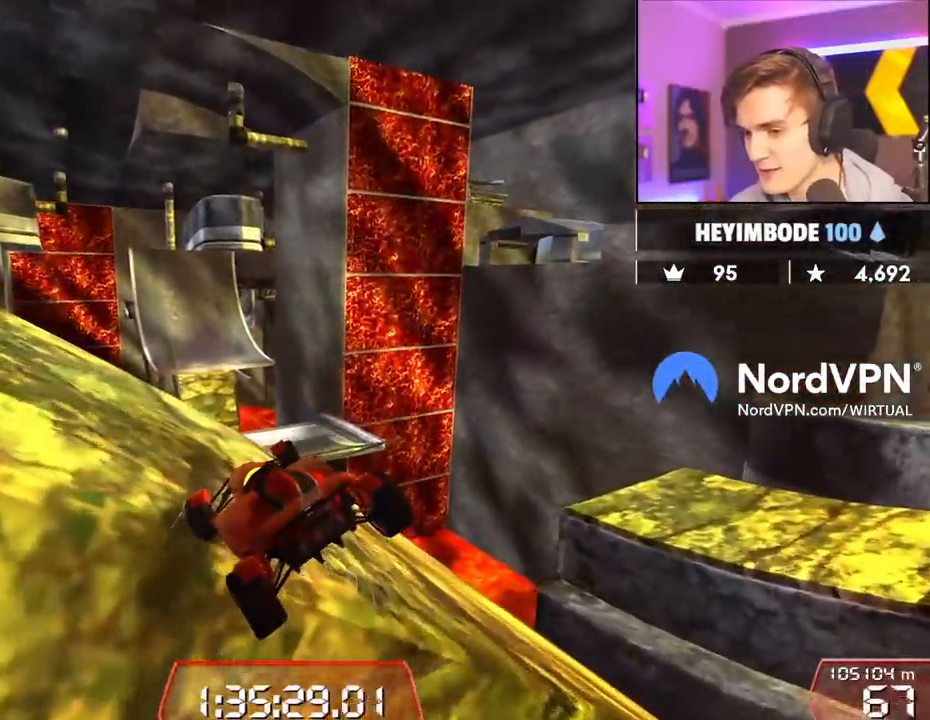
{"keys": ["left", "up"], "events": [[417, "left", "down"], [467, "up", "down"]]}
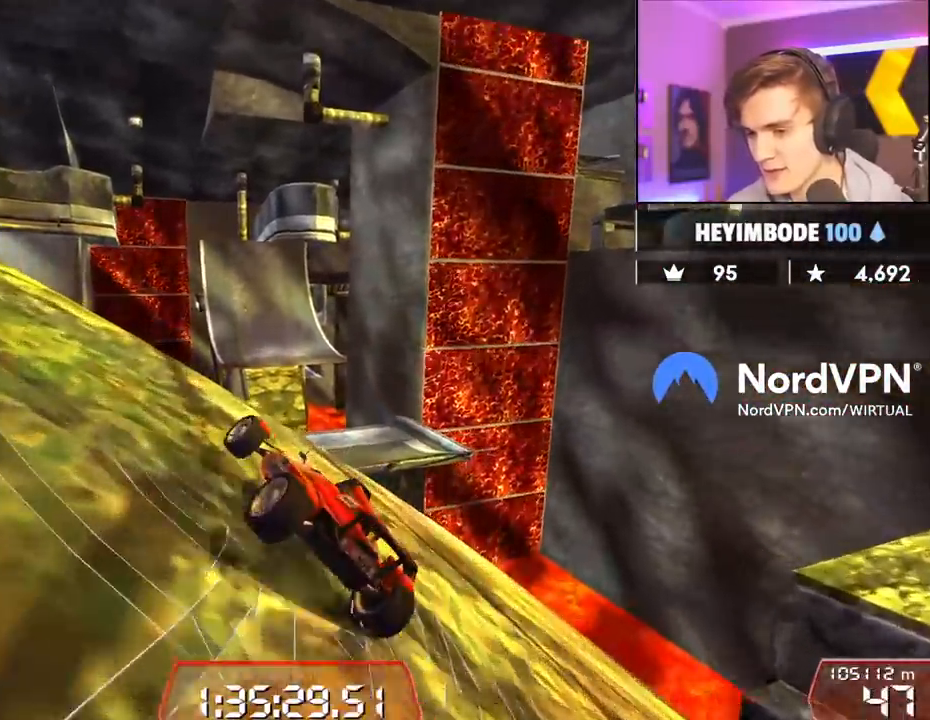
{"keys": ["left", "up"], "events": []}
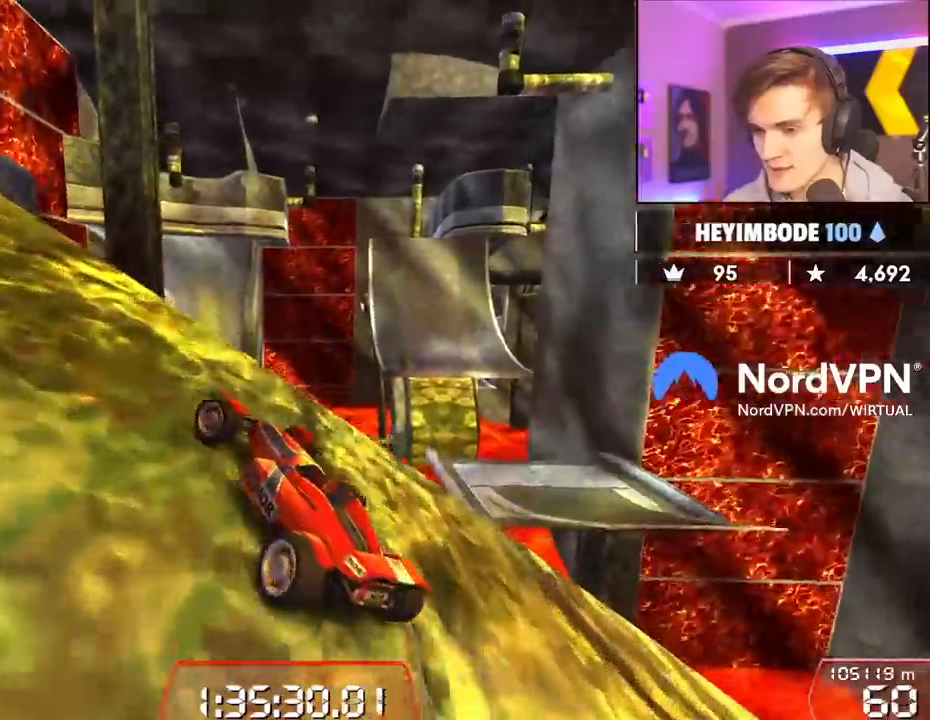
{"keys": ["left", "up"], "events": []}